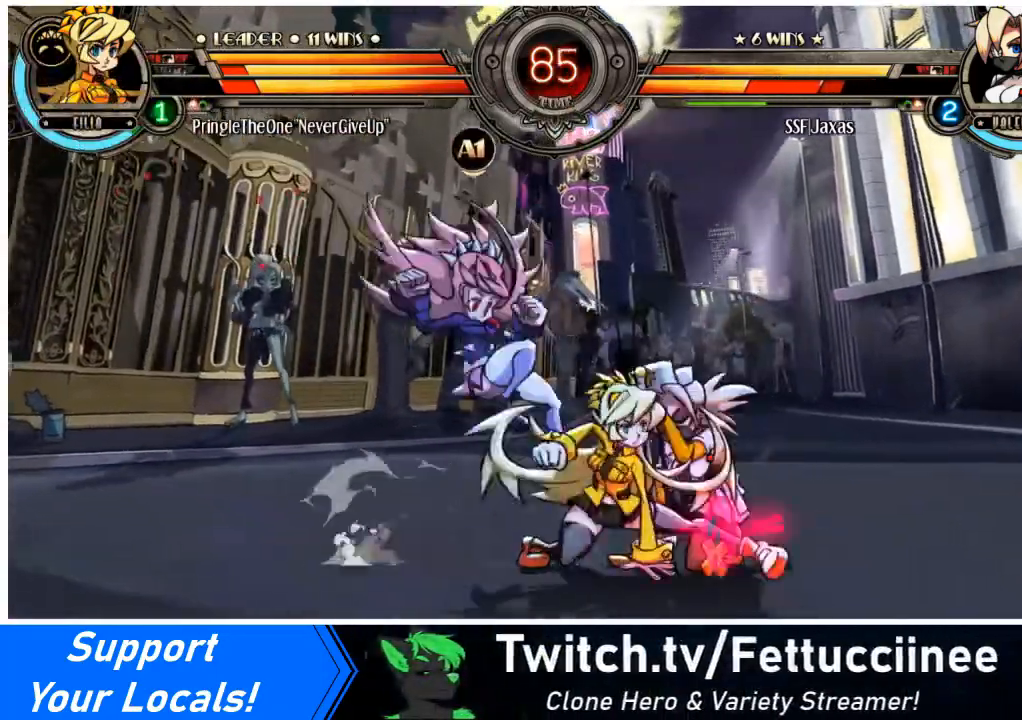
Gameplay with a controller (arcade stick); each line is a JSON object with the inputs held at the frame after it. "events" lists button and stick changes between this image and that frame as [ms after this image, input, new state], when the widget could be followed in between. Not read: L3 R3 other_buttons.
{"buttons": ["DPAD_DOWN", "DPAD_RIGHT"], "events": [[200, "SQUARE", "down"], [200, "TRIANGLE", "down"], [300, "SQUARE", "up"], [300, "TRIANGLE", "up"]]}
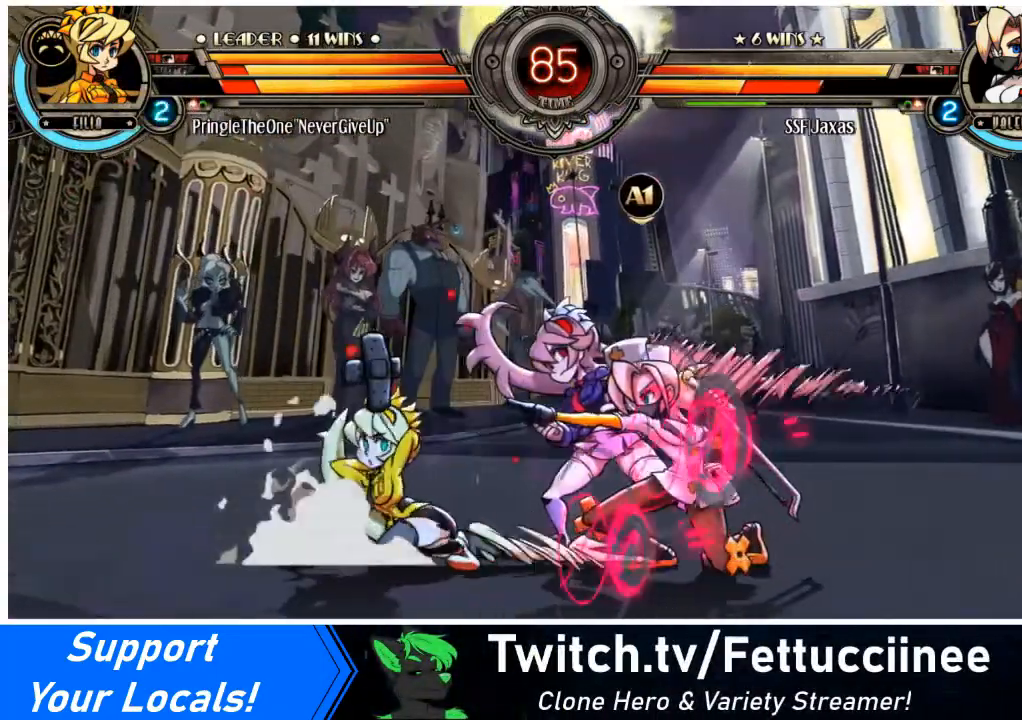
{"buttons": ["SQUARE", "DPAD_RIGHT"], "events": [[267, "DPAD_DOWN", "up"], [301, "SQUARE", "down"], [401, "SQUARE", "up"], [501, "SQUARE", "down"]]}
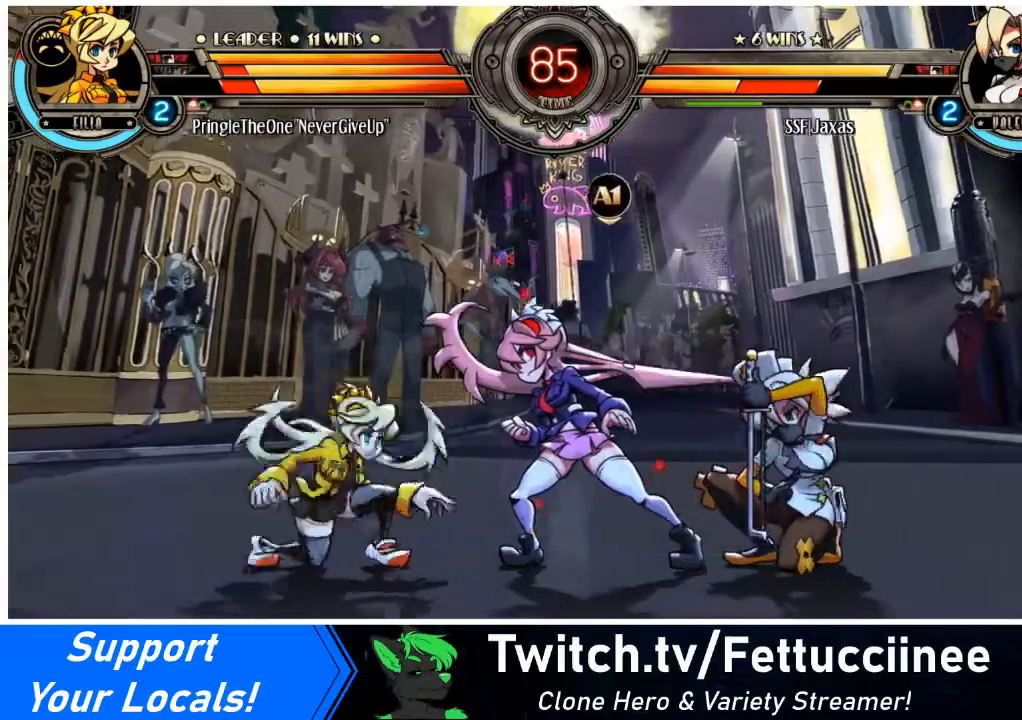
{"buttons": [], "events": [[133, "SQUARE", "up"], [200, "SQUARE", "down"], [333, "SQUARE", "up"], [400, "SQUARE", "down"], [500, "DPAD_RIGHT", "up"], [500, "SQUARE", "up"]]}
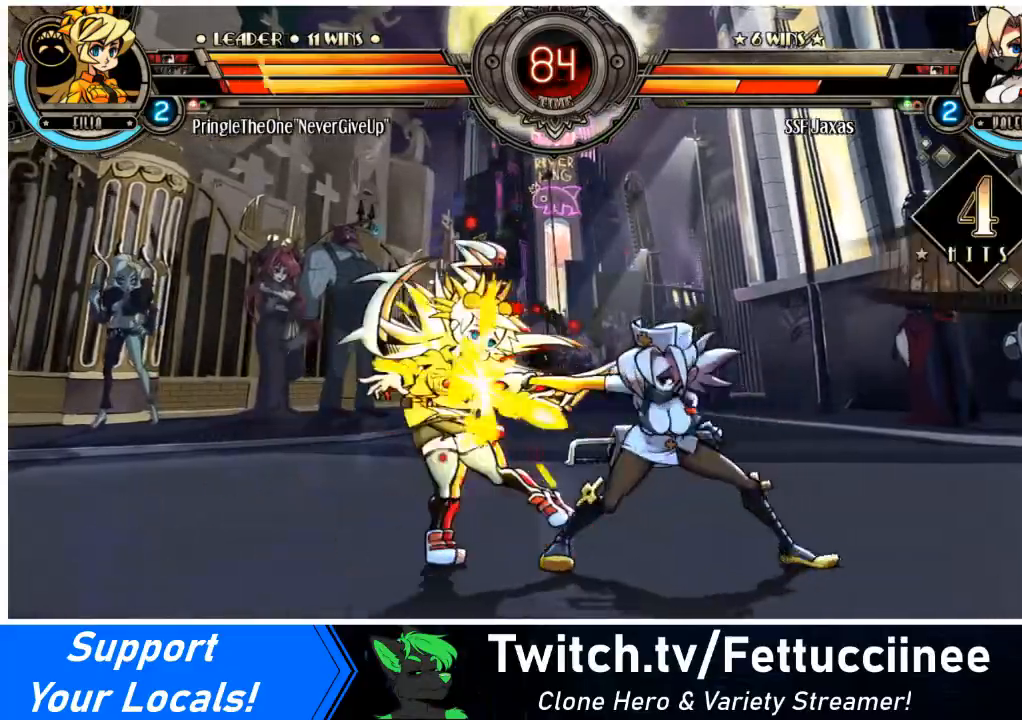
{"buttons": ["R1", "DPAD_DOWN", "DPAD_LEFT"], "events": [[100, "TRIANGLE", "down"], [201, "TRIANGLE", "up"], [267, "DPAD_DOWN", "down"], [267, "DPAD_LEFT", "down"], [401, "R1", "down"]]}
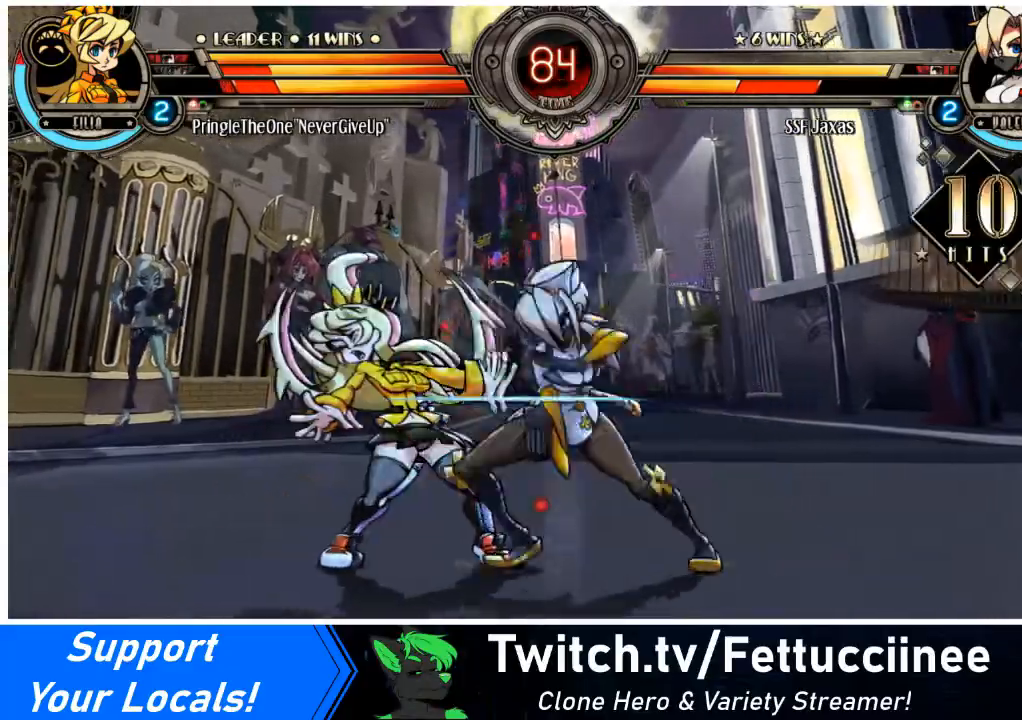
{"buttons": [], "events": [[33, "DPAD_DOWN", "up"], [33, "R1", "up"], [167, "DPAD_UP", "down"], [300, "DPAD_UP", "up"], [333, "DPAD_LEFT", "up"], [367, "TRIANGLE", "down"], [434, "TRIANGLE", "up"]]}
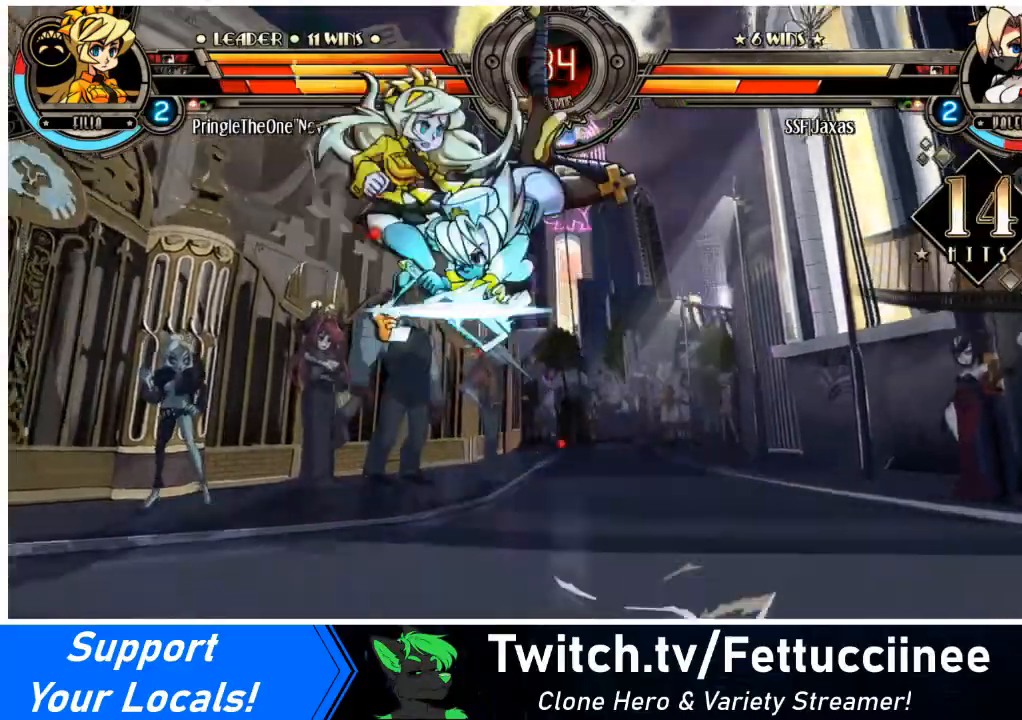
{"buttons": [], "events": [[167, "R1", "down"], [301, "R1", "up"]]}
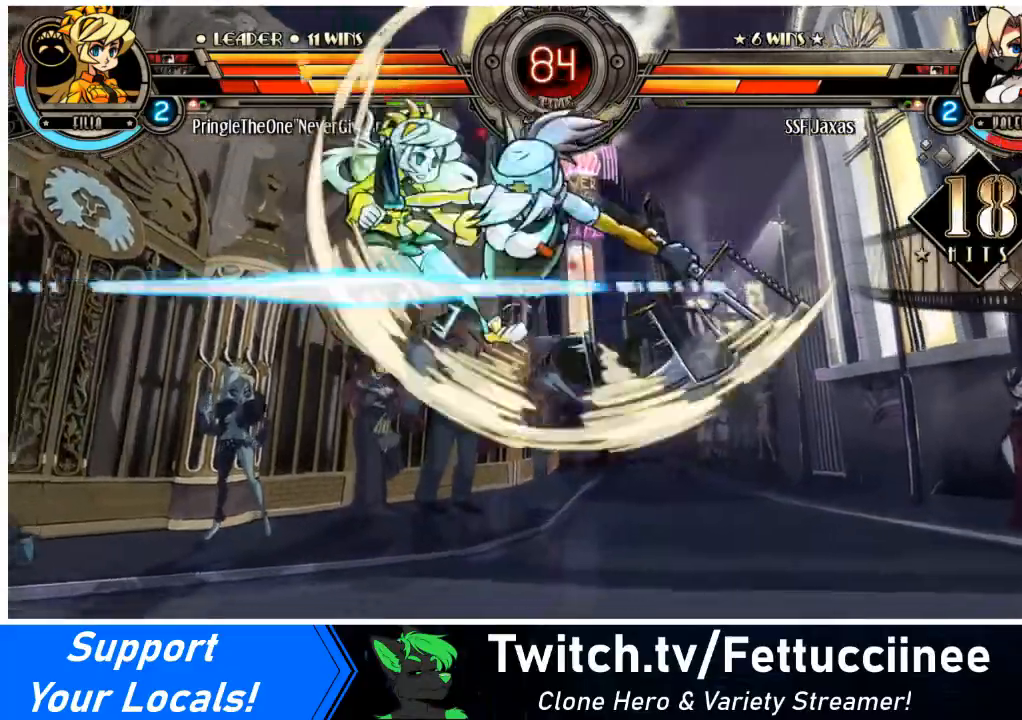
{"buttons": [], "events": [[133, "DPAD_DOWN", "down"], [200, "DPAD_LEFT", "down"], [200, "R2", "down"], [233, "DPAD_DOWN", "up"], [300, "DPAD_LEFT", "up"], [367, "R2", "up"]]}
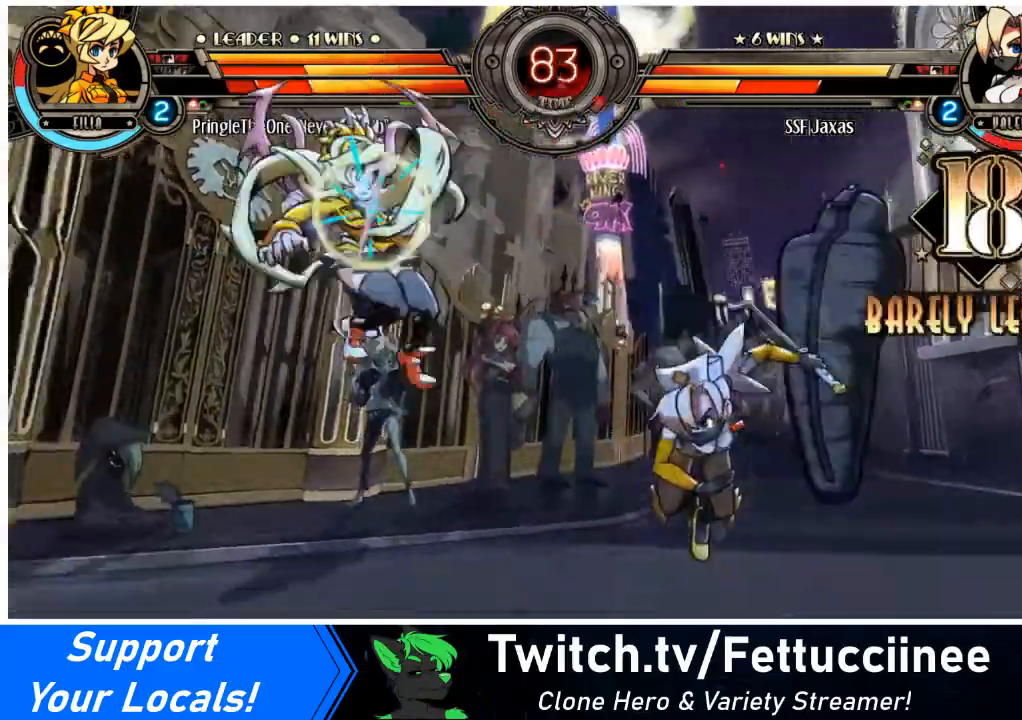
{"buttons": [], "events": []}
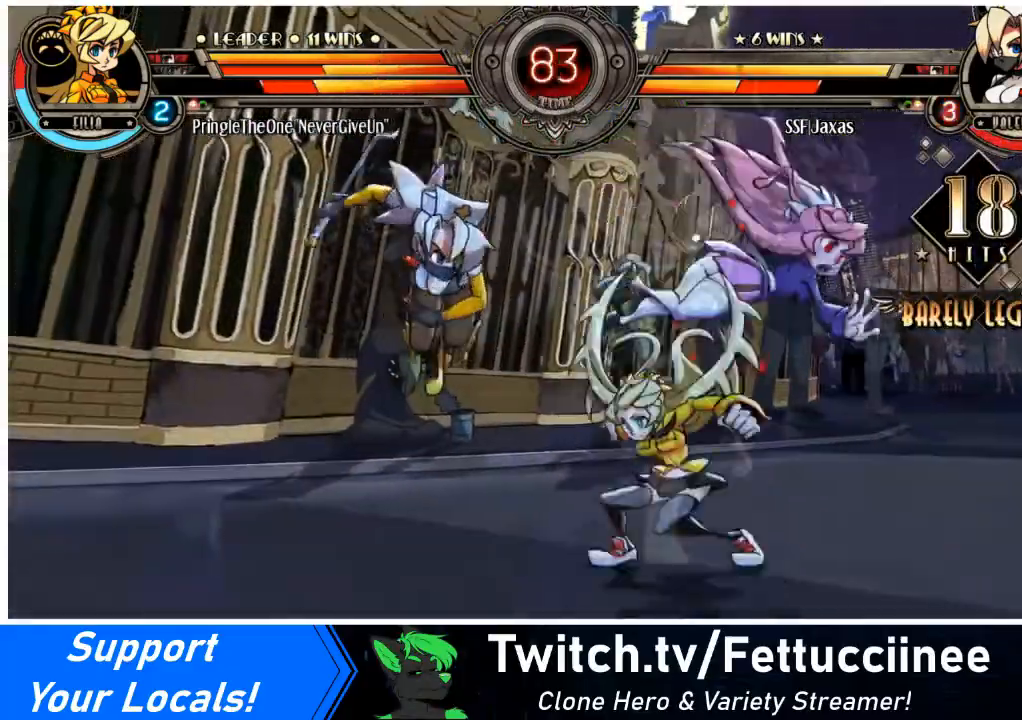
{"buttons": ["DPAD_LEFT"], "events": [[100, "DPAD_RIGHT", "down"], [167, "DPAD_RIGHT", "up"], [200, "DPAD_RIGHT", "down"], [267, "TRIANGLE", "down"], [367, "TRIANGLE", "up"], [467, "DPAD_LEFT", "down"], [500, "DPAD_RIGHT", "up"]]}
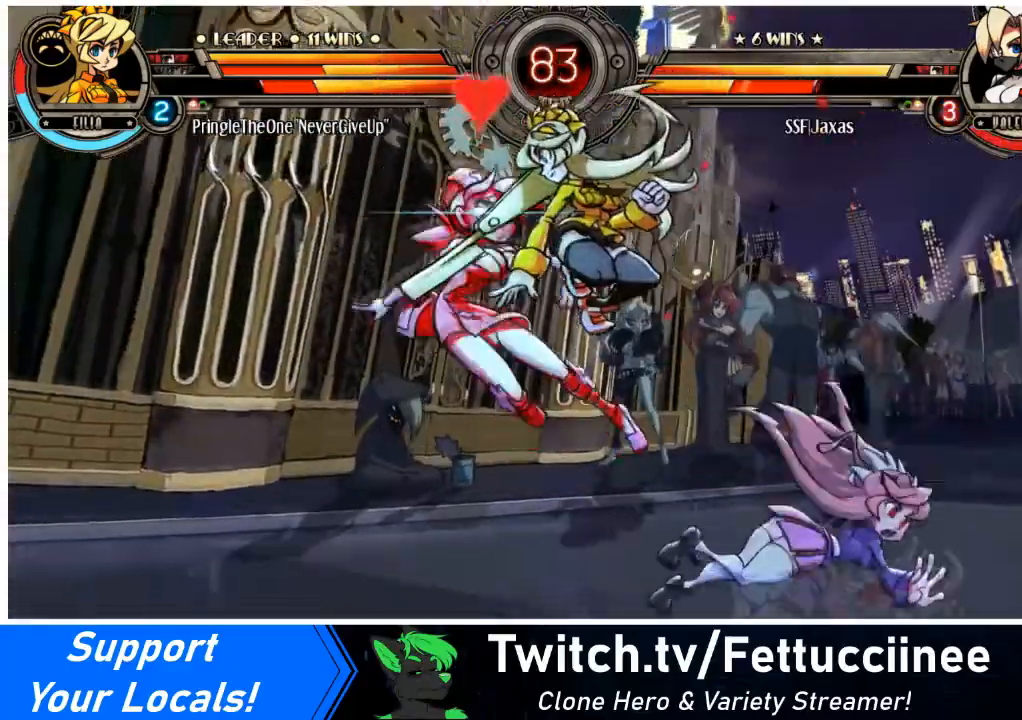
{"buttons": ["DPAD_DOWN", "DPAD_LEFT"], "events": [[367, "DPAD_DOWN", "down"]]}
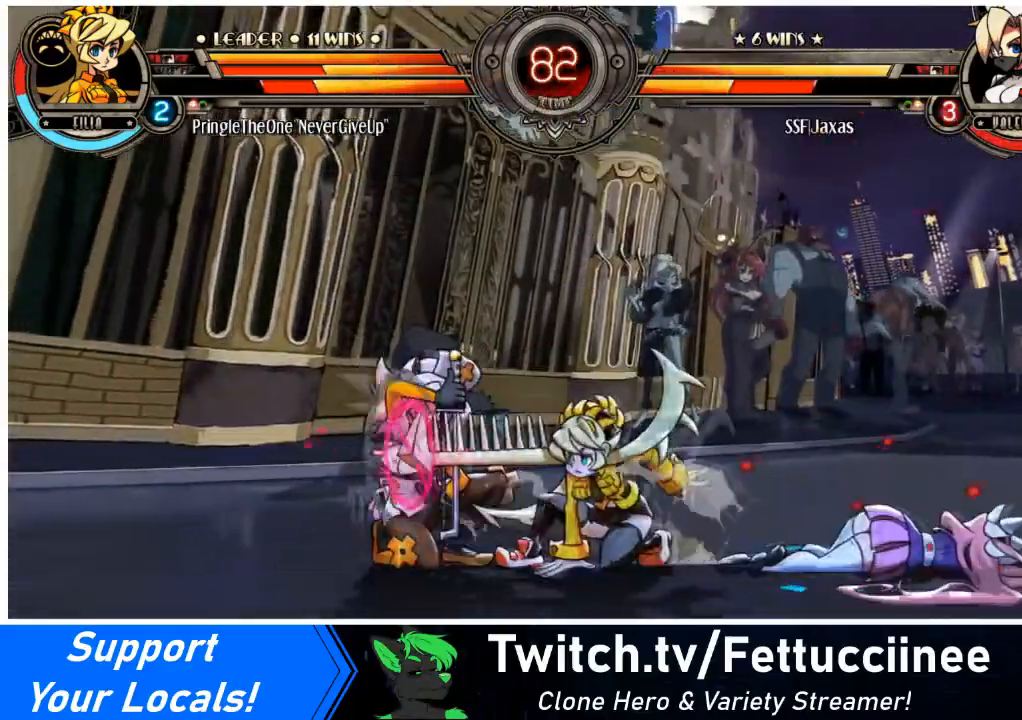
{"buttons": ["DPAD_RIGHT"], "events": [[100, "TRIANGLE", "down"], [133, "SQUARE", "down"], [267, "SQUARE", "up"], [267, "TRIANGLE", "up"], [467, "DPAD_DOWN", "up"], [467, "DPAD_LEFT", "up"], [467, "DPAD_RIGHT", "down"]]}
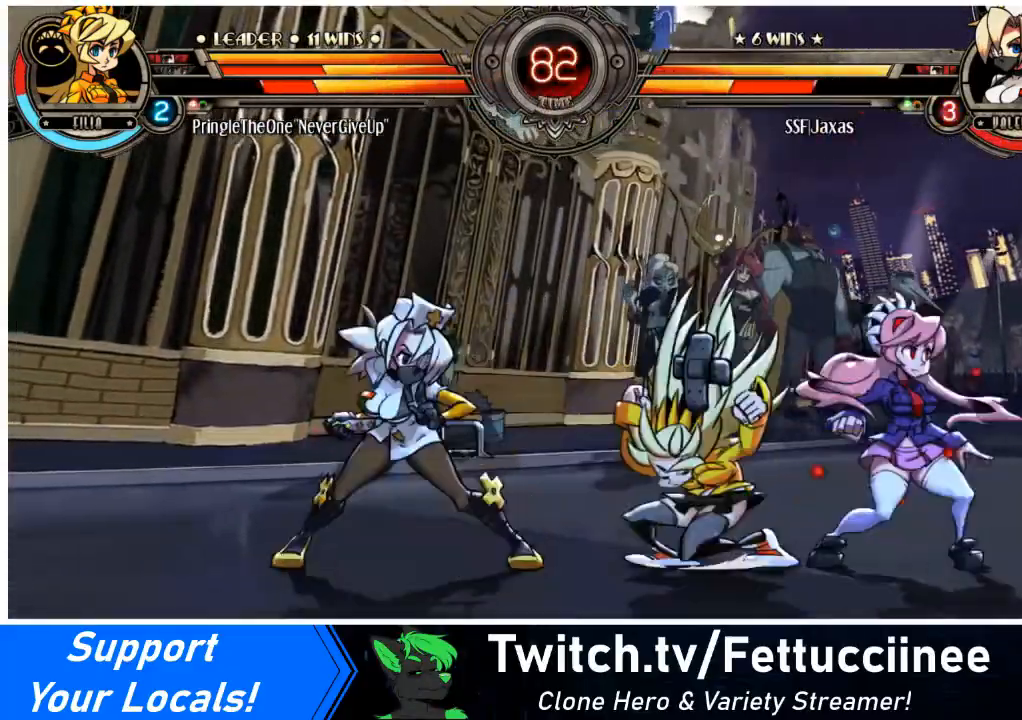
{"buttons": [], "events": [[67, "DPAD_RIGHT", "up"], [100, "DPAD_RIGHT", "down"], [167, "SQUARE", "down"], [234, "DPAD_RIGHT", "up"], [301, "SQUARE", "up"], [334, "SQUARE", "down"], [467, "SQUARE", "up"]]}
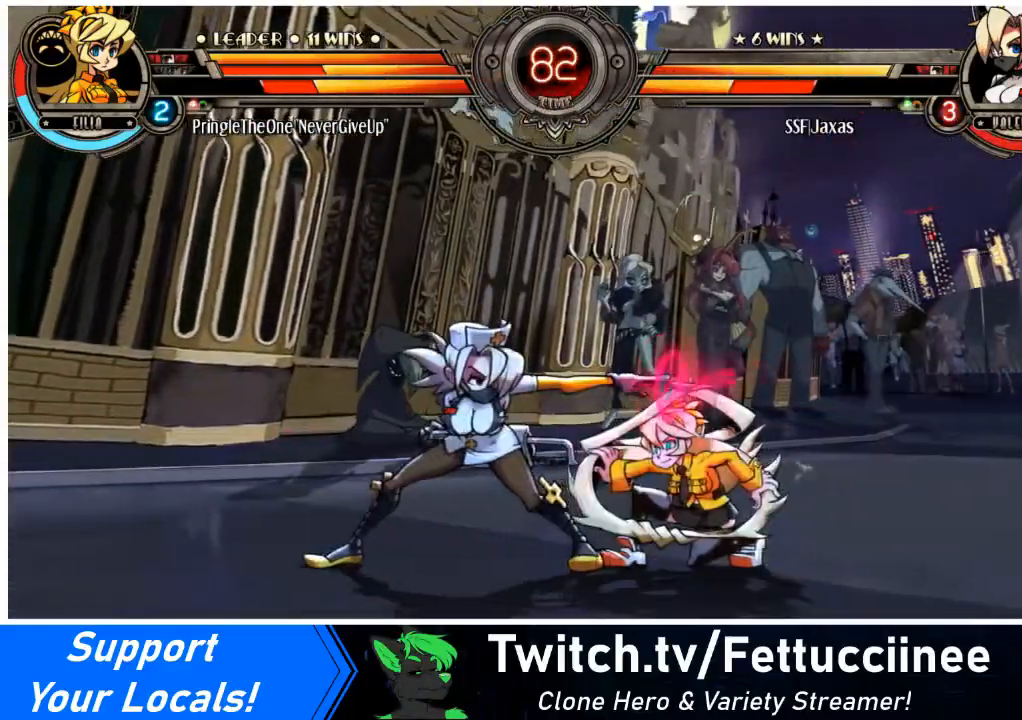
{"buttons": ["DPAD_LEFT"], "events": [[467, "DPAD_LEFT", "down"]]}
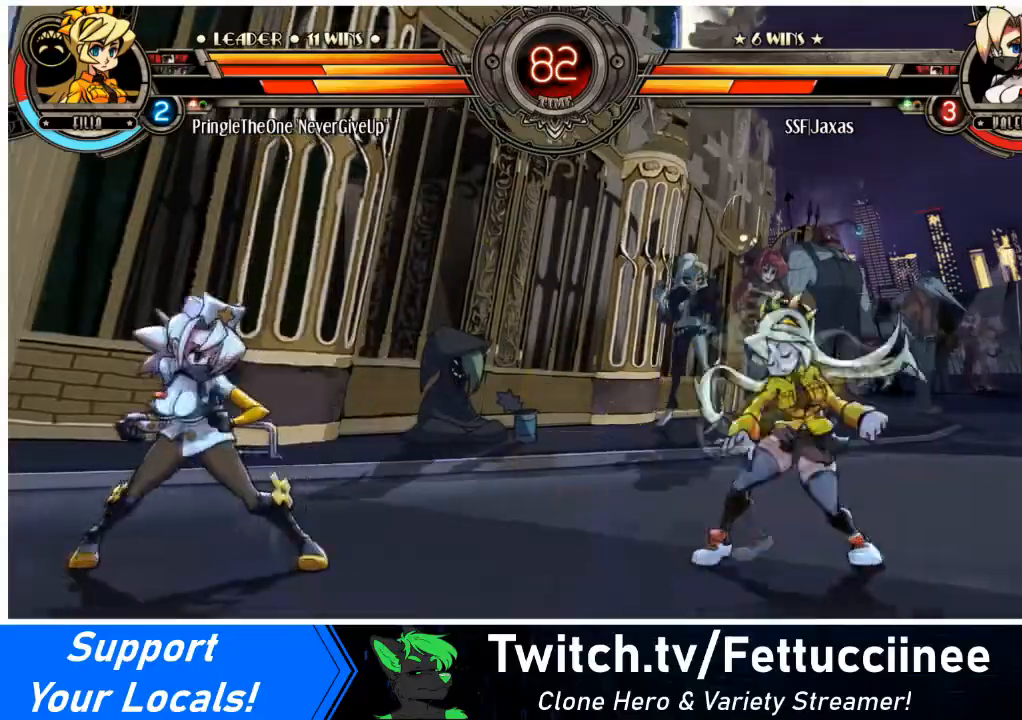
{"buttons": ["DPAD_LEFT"], "events": []}
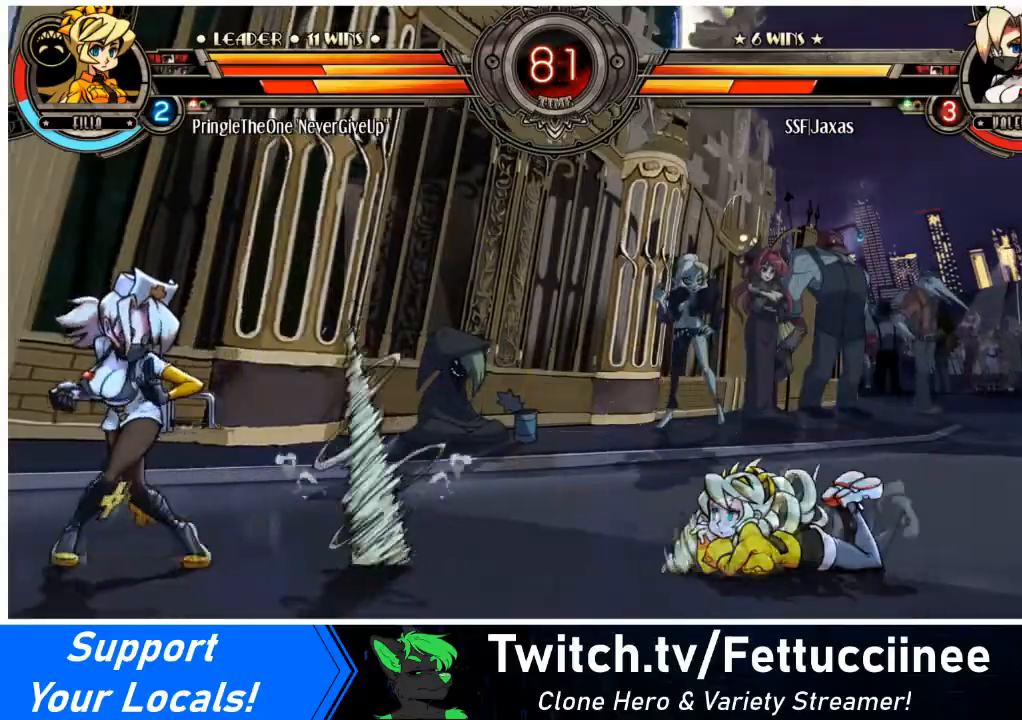
{"buttons": ["R2", "DPAD_UP", "DPAD_RIGHT"], "events": [[67, "DPAD_LEFT", "up"], [100, "DPAD_RIGHT", "down"], [434, "DPAD_UP", "down"], [467, "R2", "down"]]}
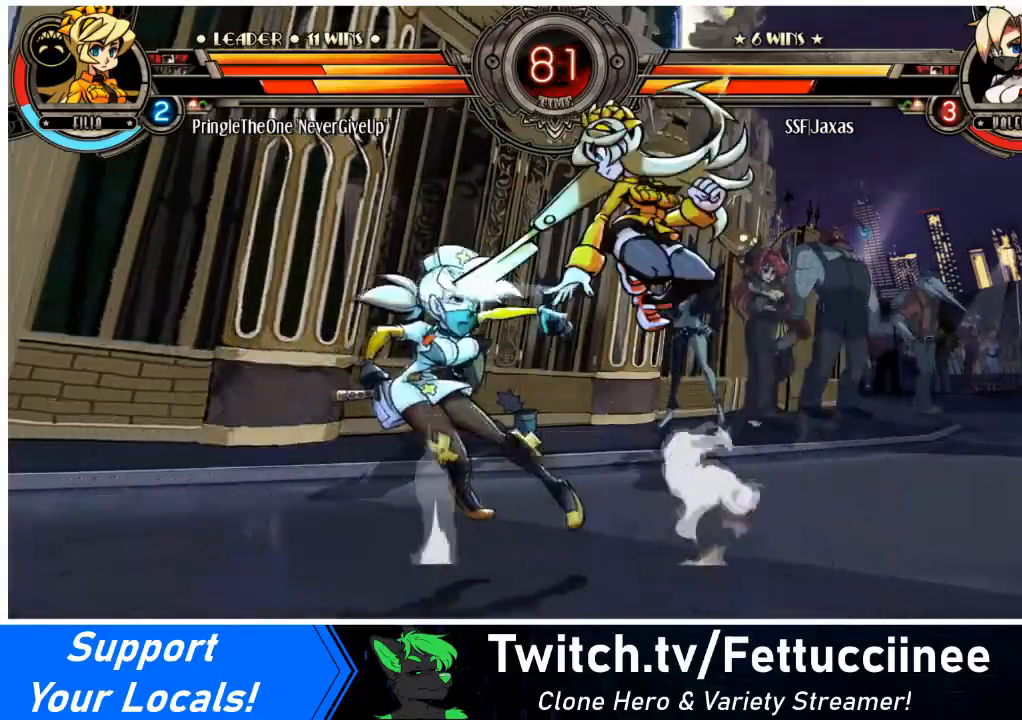
{"buttons": ["DPAD_DOWN", "DPAD_LEFT"], "events": [[34, "DPAD_RIGHT", "up"], [34, "DPAD_UP", "up"], [134, "R2", "up"], [401, "DPAD_LEFT", "down"], [467, "DPAD_DOWN", "down"]]}
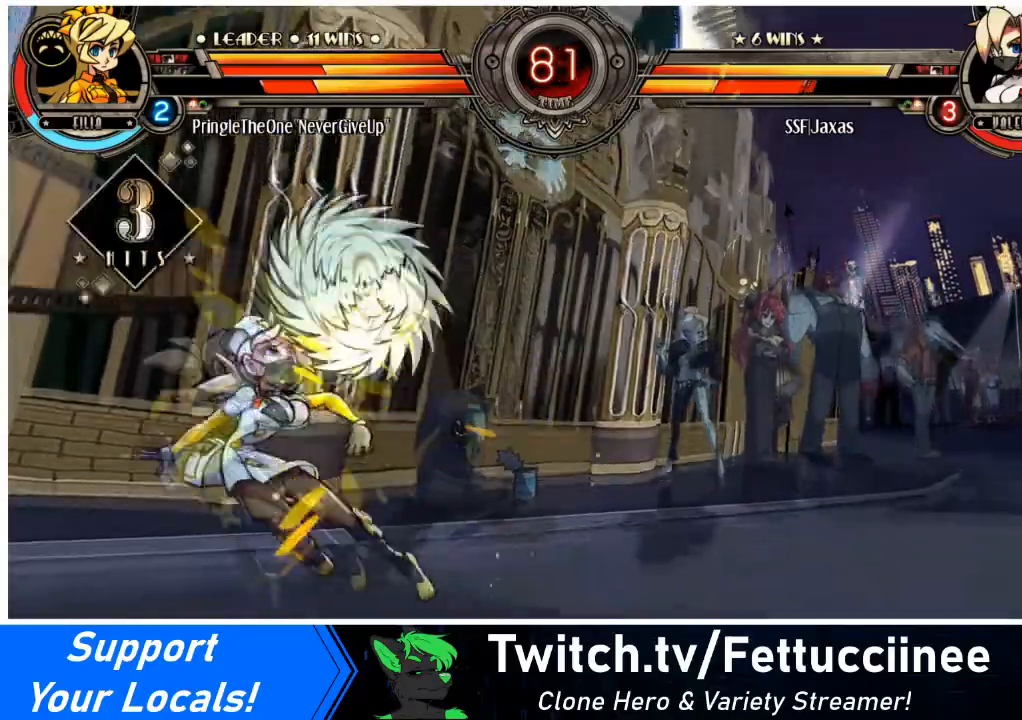
{"buttons": ["DPAD_LEFT"], "events": [[67, "DPAD_DOWN", "up"], [67, "SQUARE", "down"], [67, "TRIANGLE", "down"], [200, "SQUARE", "up"], [200, "TRIANGLE", "up"]]}
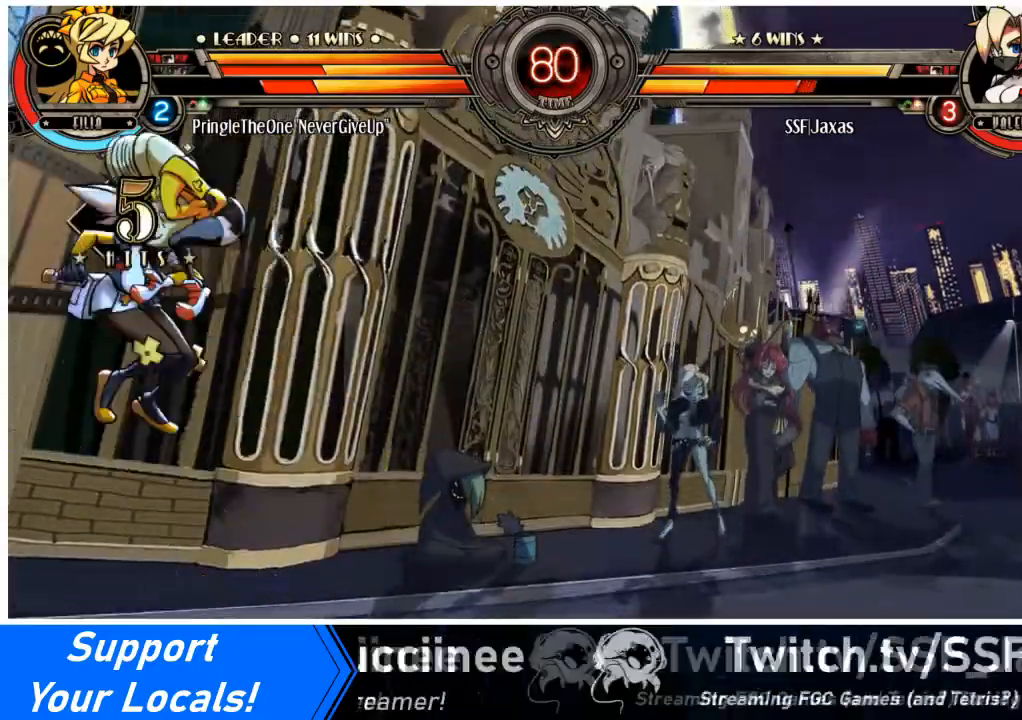
{"buttons": ["DPAD_LEFT"], "events": []}
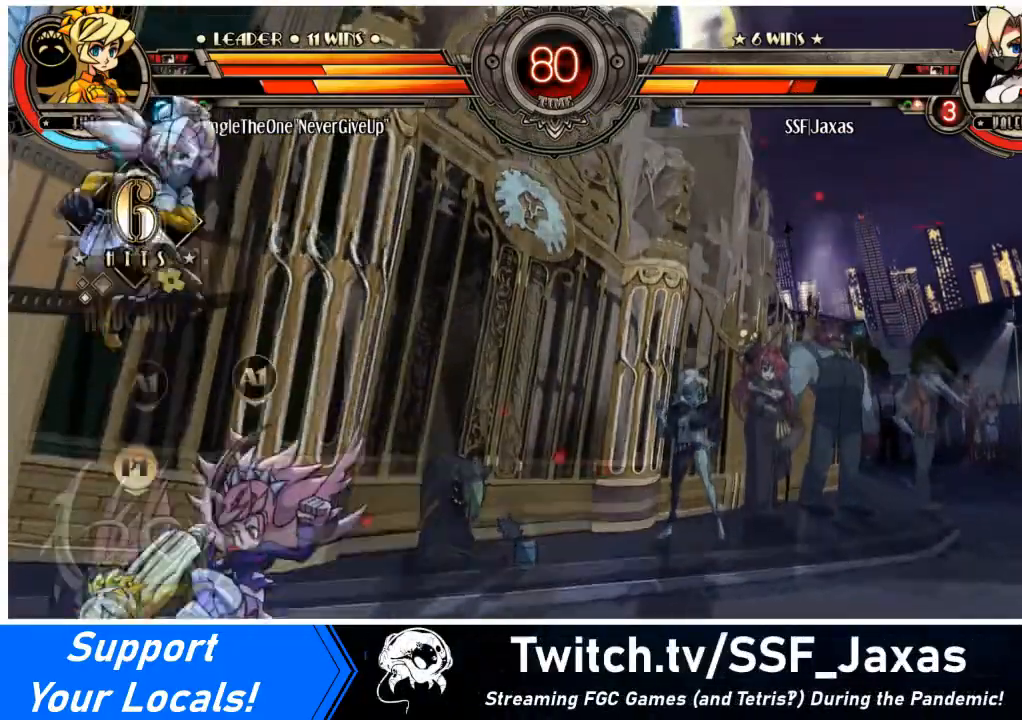
{"buttons": ["DPAD_RIGHT"], "events": [[333, "DPAD_LEFT", "up"], [367, "CIRCLE", "down"], [367, "DPAD_RIGHT", "down"], [367, "TRIANGLE", "down"], [467, "CIRCLE", "up"], [467, "TRIANGLE", "up"]]}
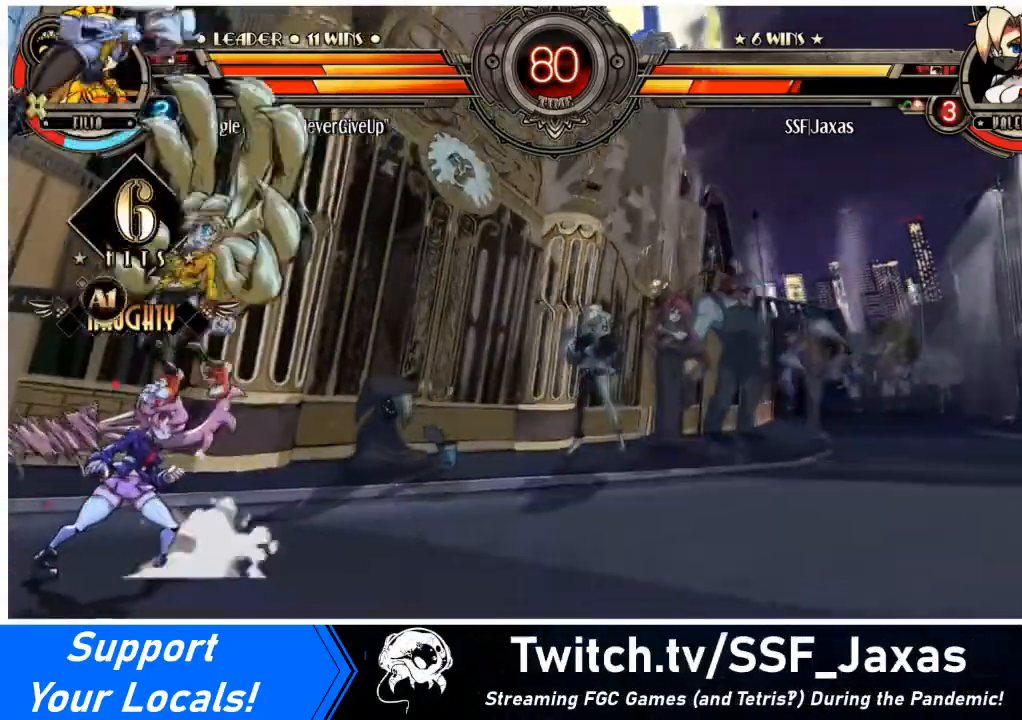
{"buttons": ["SQUARE", "DPAD_LEFT"], "events": [[100, "DPAD_RIGHT", "up"], [134, "DPAD_LEFT", "down"], [334, "SQUARE", "down"], [467, "SQUARE", "up"], [501, "SQUARE", "down"]]}
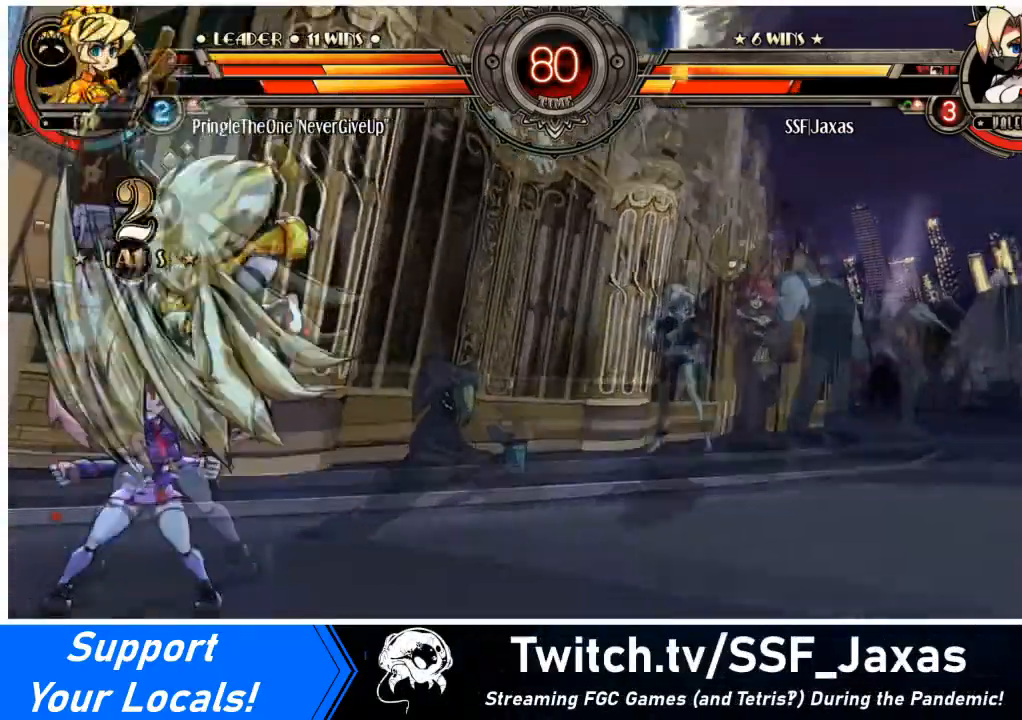
{"buttons": ["SQUARE", "DPAD_LEFT"], "events": [[167, "SQUARE", "up"], [200, "SQUARE", "down"], [367, "SQUARE", "up"], [434, "SQUARE", "down"]]}
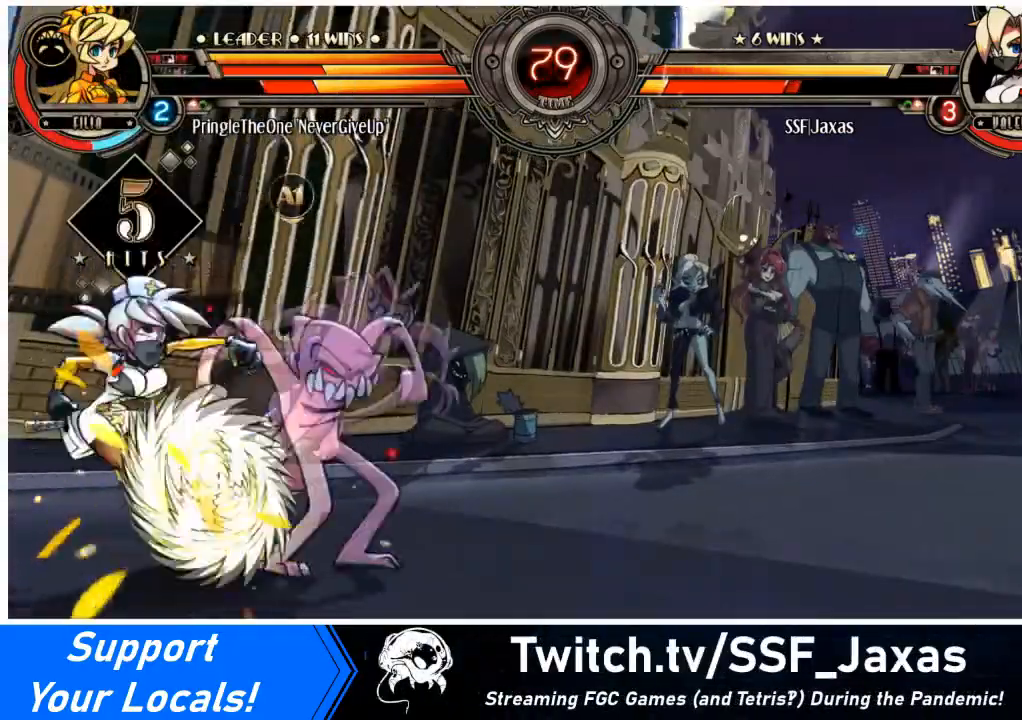
{"buttons": ["SQUARE", "DPAD_LEFT"], "events": [[67, "SQUARE", "up"], [134, "SQUARE", "down"], [301, "SQUARE", "up"], [434, "SQUARE", "down"]]}
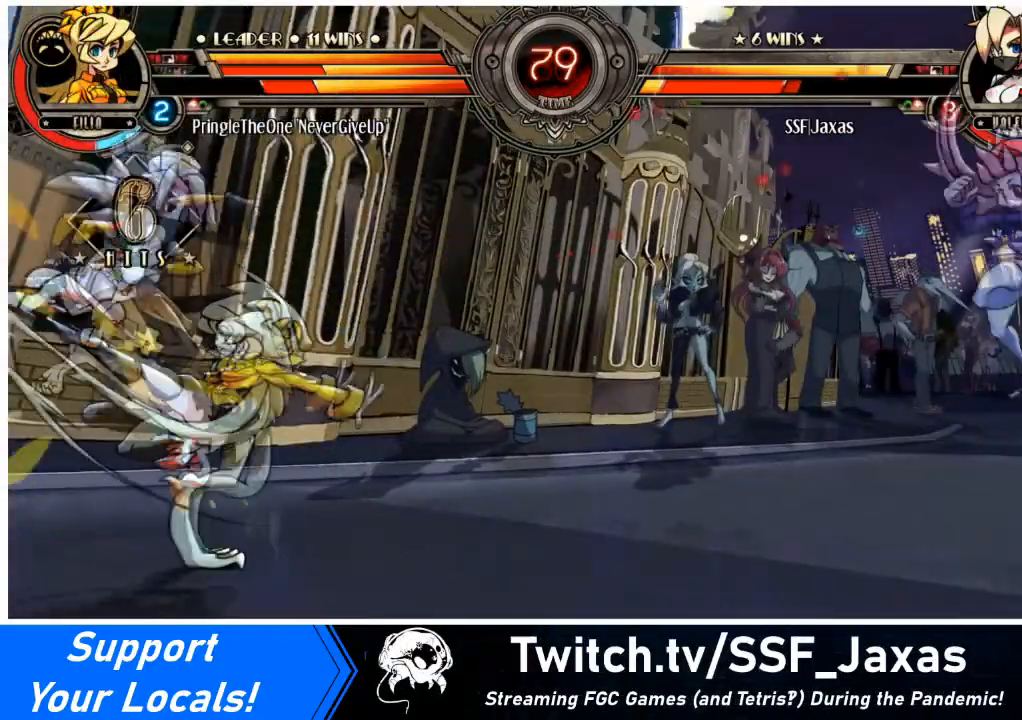
{"buttons": ["DPAD_LEFT"], "events": [[67, "SQUARE", "up"]]}
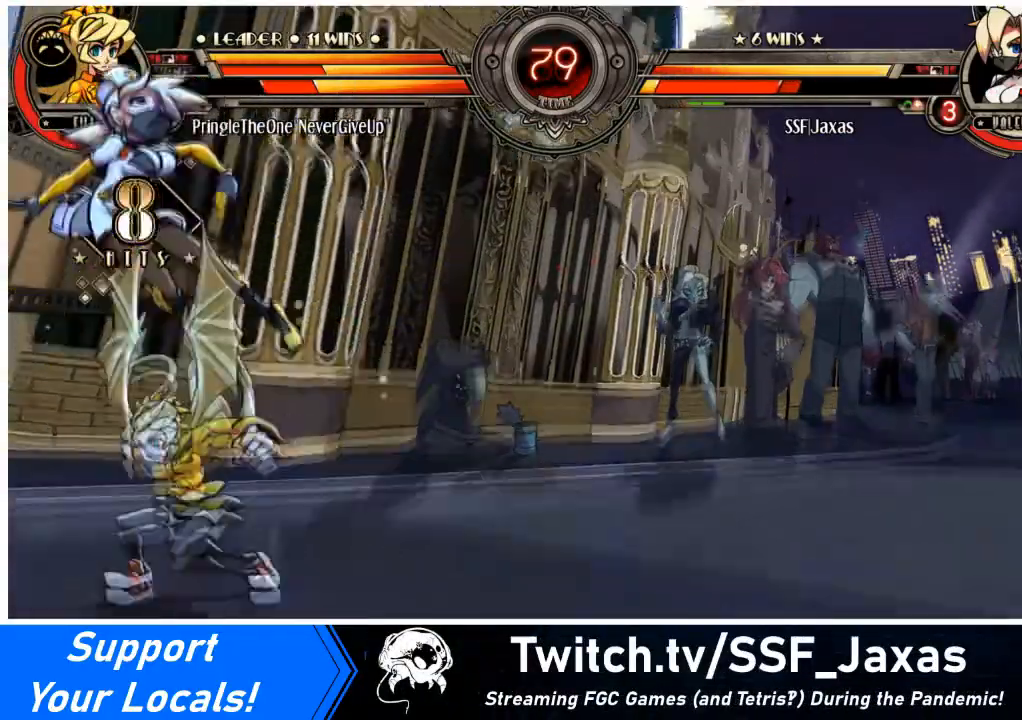
{"buttons": ["DPAD_LEFT"], "events": []}
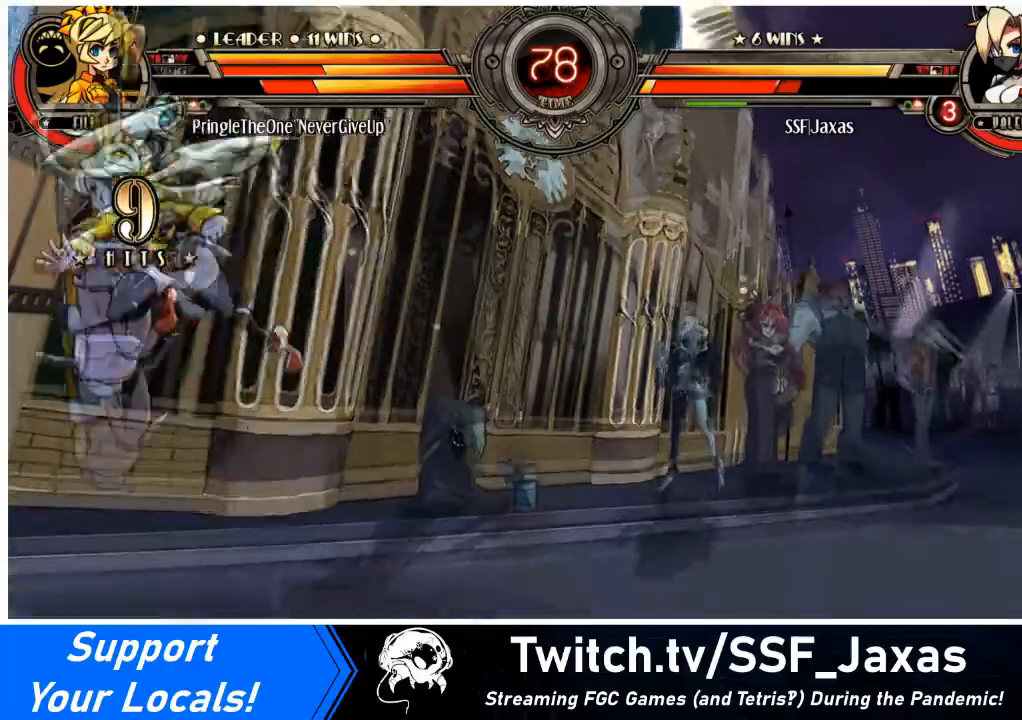
{"buttons": ["SQUARE", "DPAD_LEFT"], "events": [[434, "SQUARE", "down"]]}
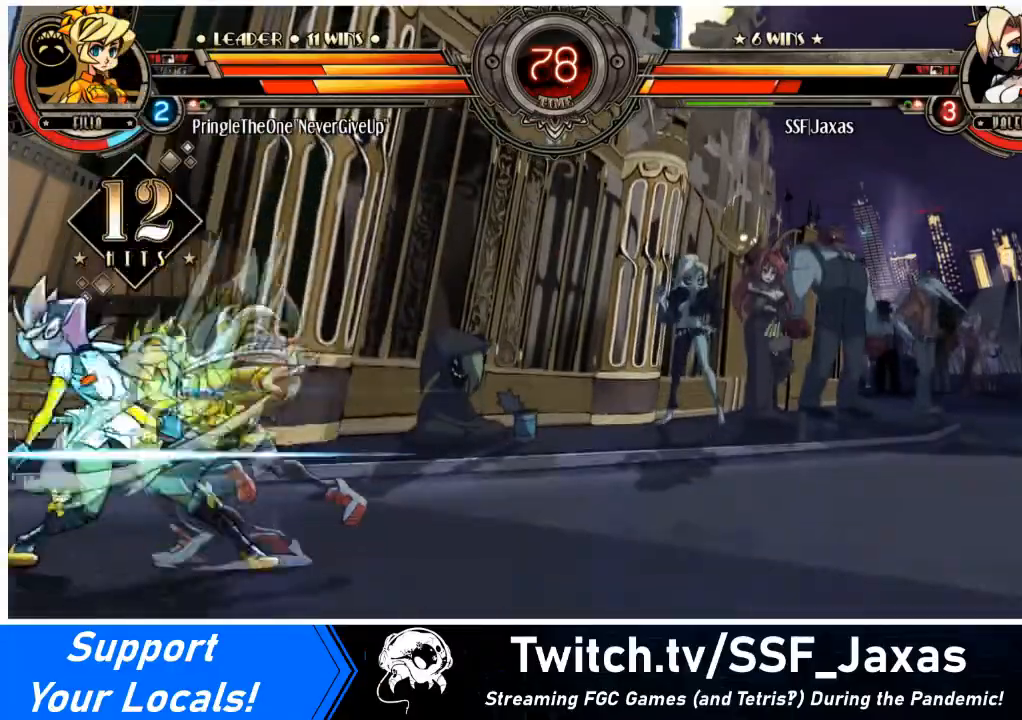
{"buttons": ["CIRCLE", "TRIANGLE", "DPAD_RIGHT"], "events": [[100, "SQUARE", "up"], [401, "DPAD_RIGHT", "down"], [434, "CIRCLE", "down"], [434, "DPAD_LEFT", "up"], [434, "TRIANGLE", "down"]]}
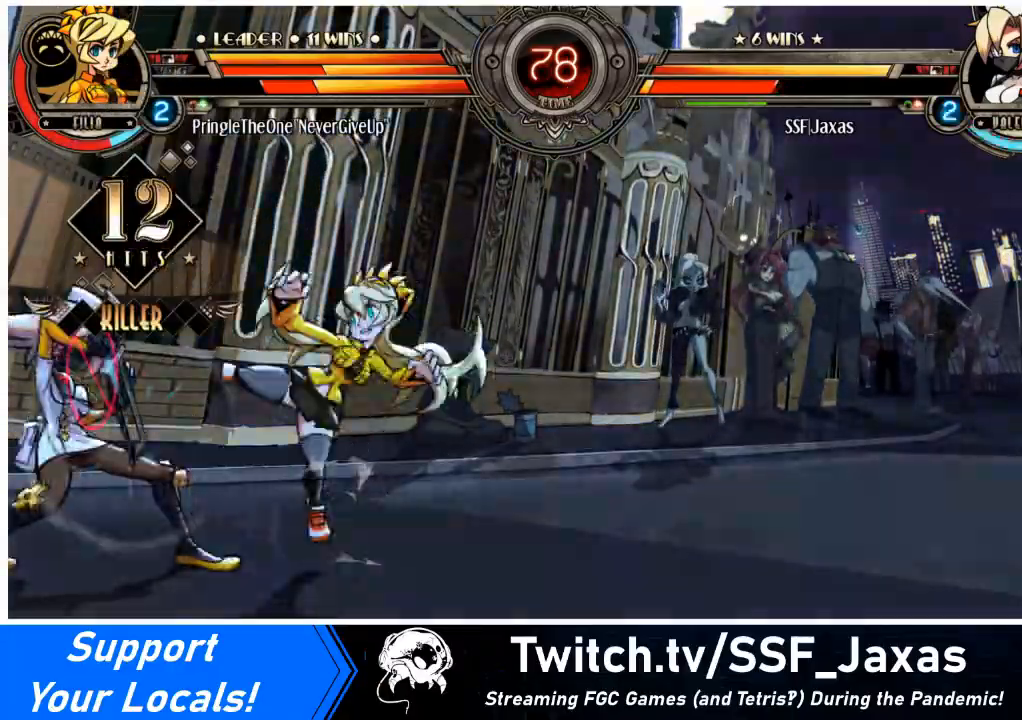
{"buttons": [], "events": [[33, "CIRCLE", "up"], [33, "DPAD_RIGHT", "up"], [33, "TRIANGLE", "up"], [200, "DPAD_RIGHT", "down"], [300, "DPAD_RIGHT", "up"]]}
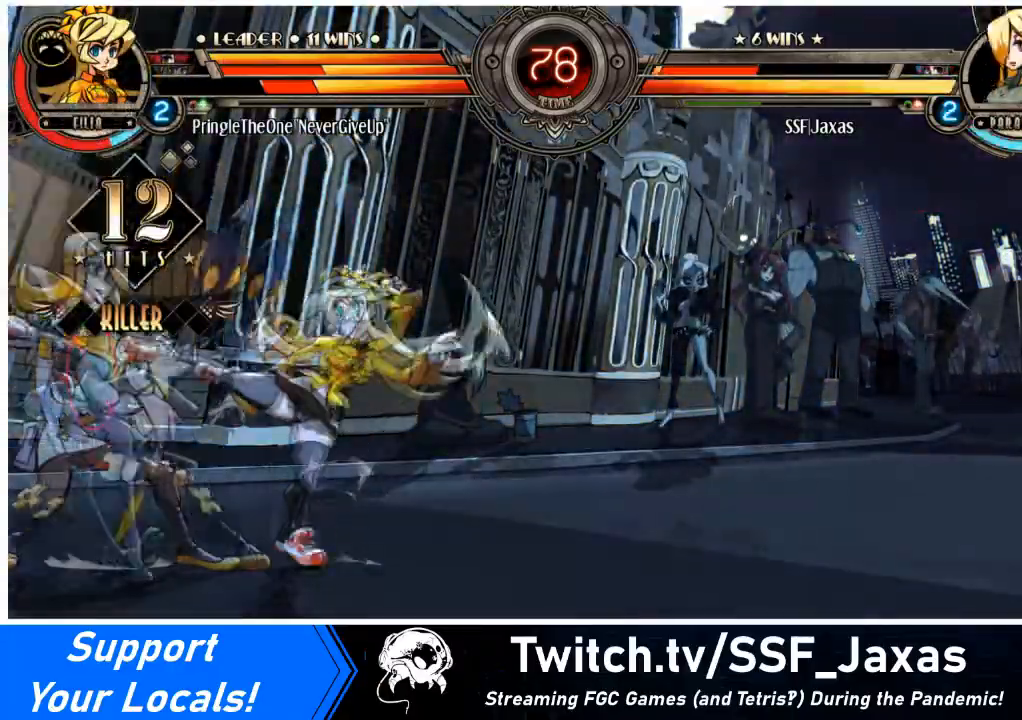
{"buttons": [], "events": [[334, "DPAD_DOWN", "down"], [367, "DPAD_RIGHT", "down"], [401, "CIRCLE", "down"], [401, "R2", "down"], [434, "DPAD_DOWN", "up"], [467, "CIRCLE", "up"], [467, "DPAD_RIGHT", "up"], [467, "R2", "up"]]}
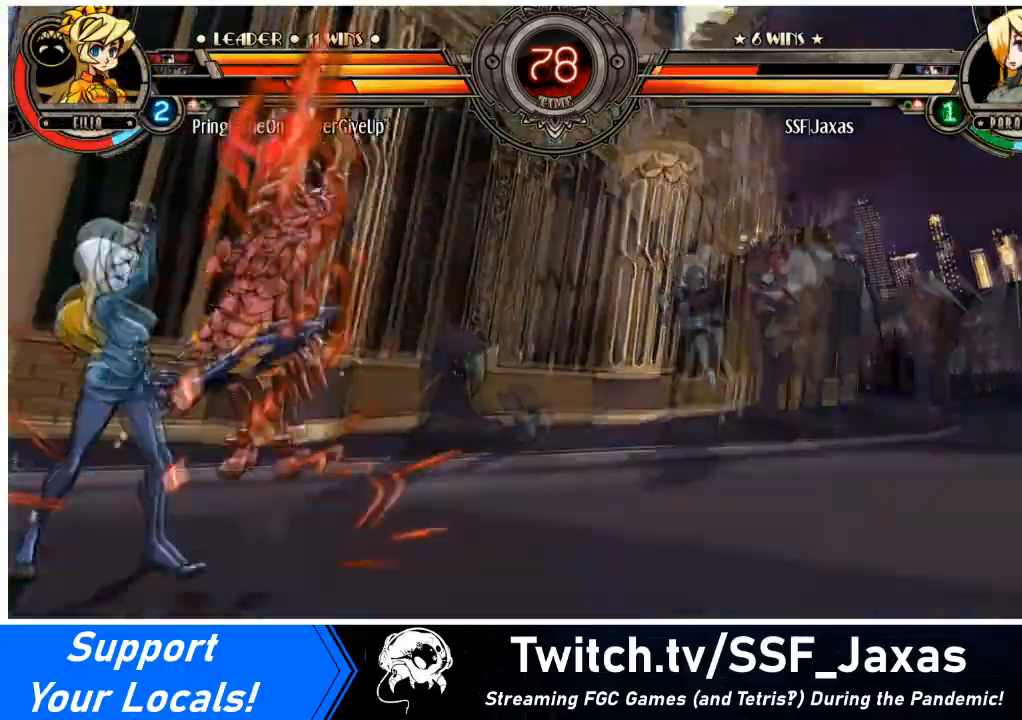
{"buttons": [], "events": []}